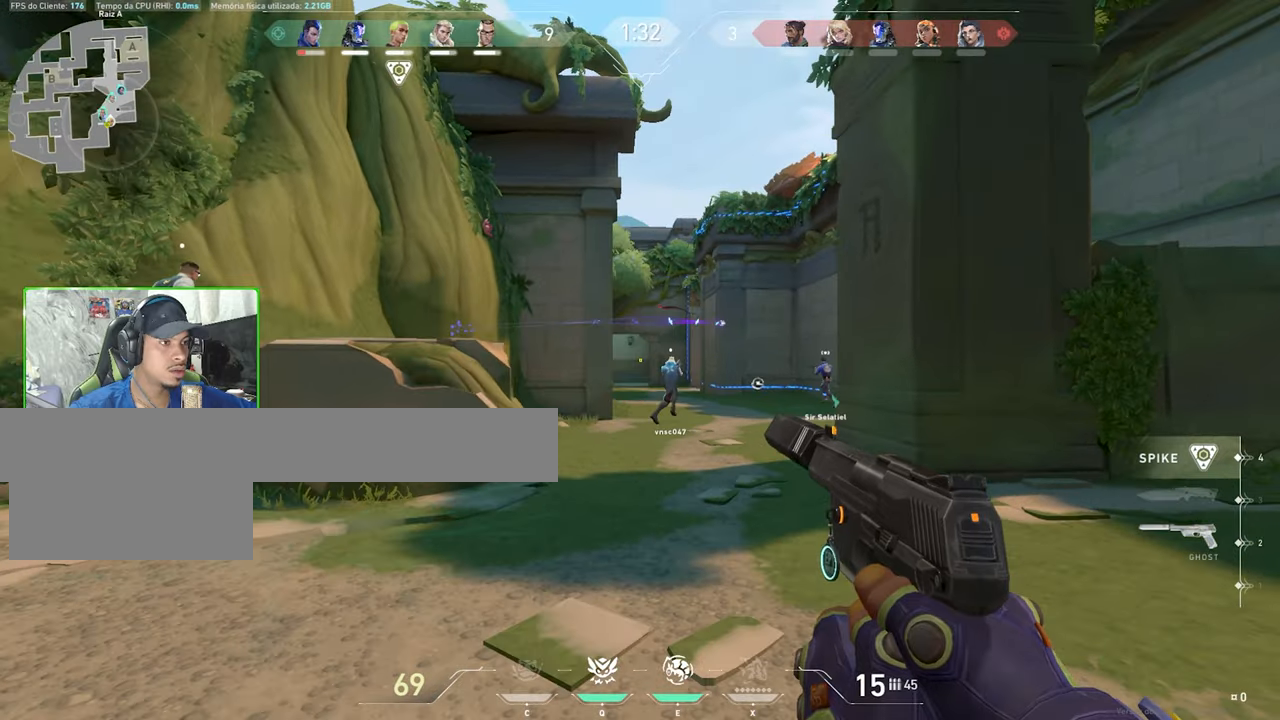
Gameplay with keyboard and mouse; each line is a JSON object with the keys and mouse buttons held at the frame after it. "events" lists presses ("down") and releases ("up") of "1", "2", "3", "4", "5", "a", "alt", "c", "caps_lock", "ctrl", "d", "e", "f", "g", "q", "r", "s", "shift", "space", "t", "tab", "v", "w", "x", "z", "mouse_left", "mouse_wheel" and "mouse_right" between this image and that frame as [ms after this image, input, new state], when the widget could be followed in between. "mouse_left", "mouse_wheel", "mouse_right" = the "left", "wheel", "right" buttons of the "mouse" list. No other keys are recorded. "wheel" means that the mouse wheel is clicked or scrolled. "mouse_move" is the direction in which the mouse moves at that frame (one of eight, or "still"), when it could be read.
{"keys": ["a"], "mouse": [], "mouse_move": "still", "events": [[383, "a", "down"], [383, "d", "up"]]}
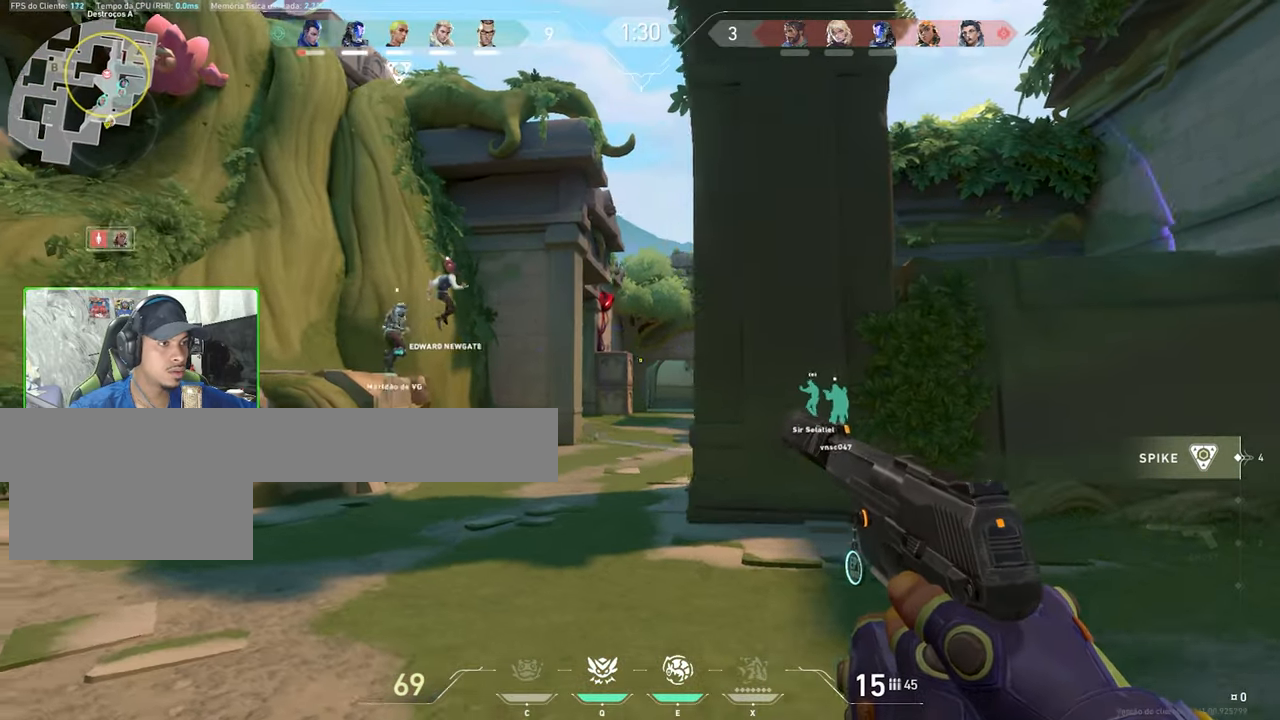
{"keys": [], "mouse": [], "mouse_move": "still", "events": [[166, "a", "up"]]}
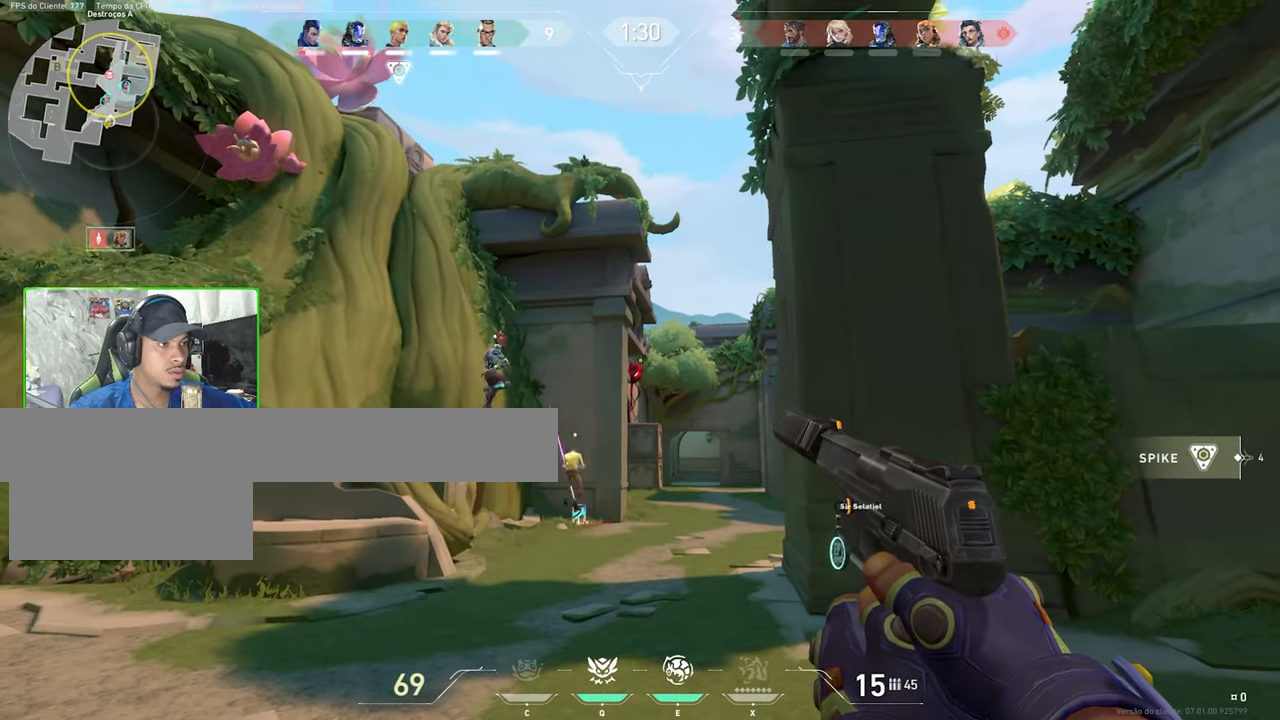
{"keys": [], "mouse": ["left"], "mouse_move": "still", "events": [[316, "mouse_left", "down"], [366, "mouse_left", "up"], [466, "mouse_left", "down"]]}
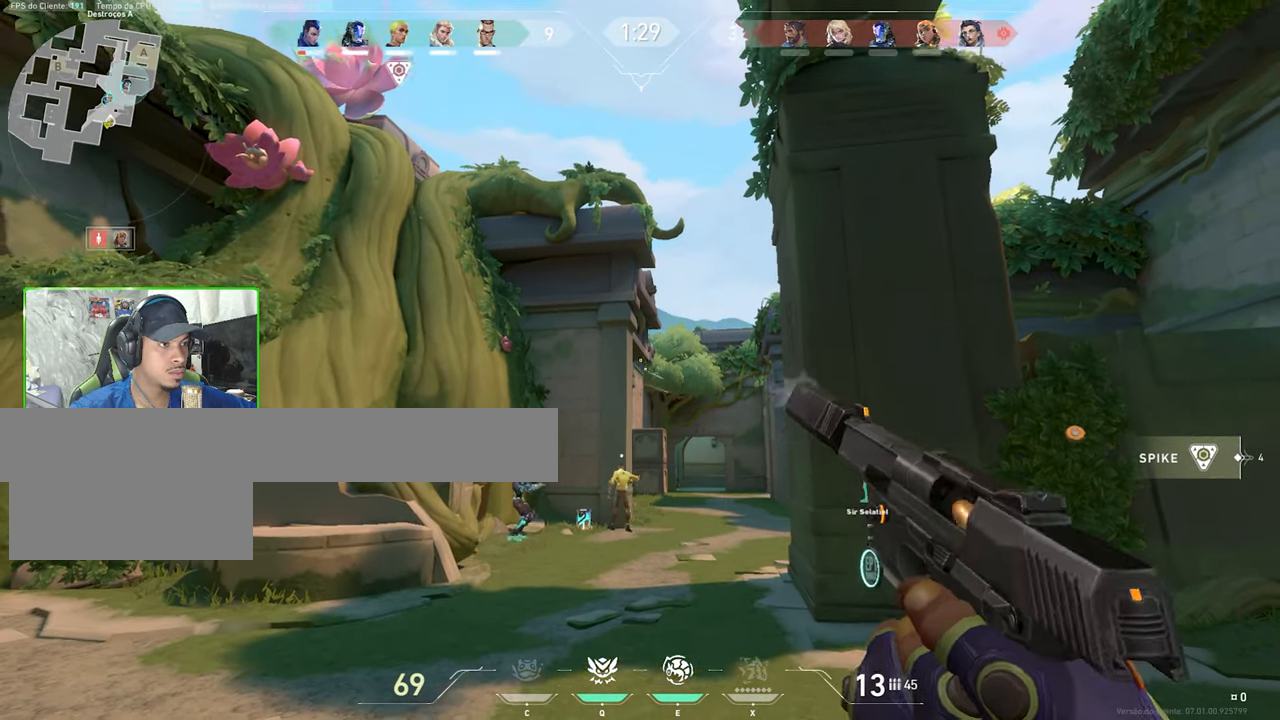
{"keys": ["w"], "mouse": [], "mouse_move": "still", "events": [[16, "mouse_left", "up"], [66, "w", "down"], [216, "a", "down"], [433, "a", "up"]]}
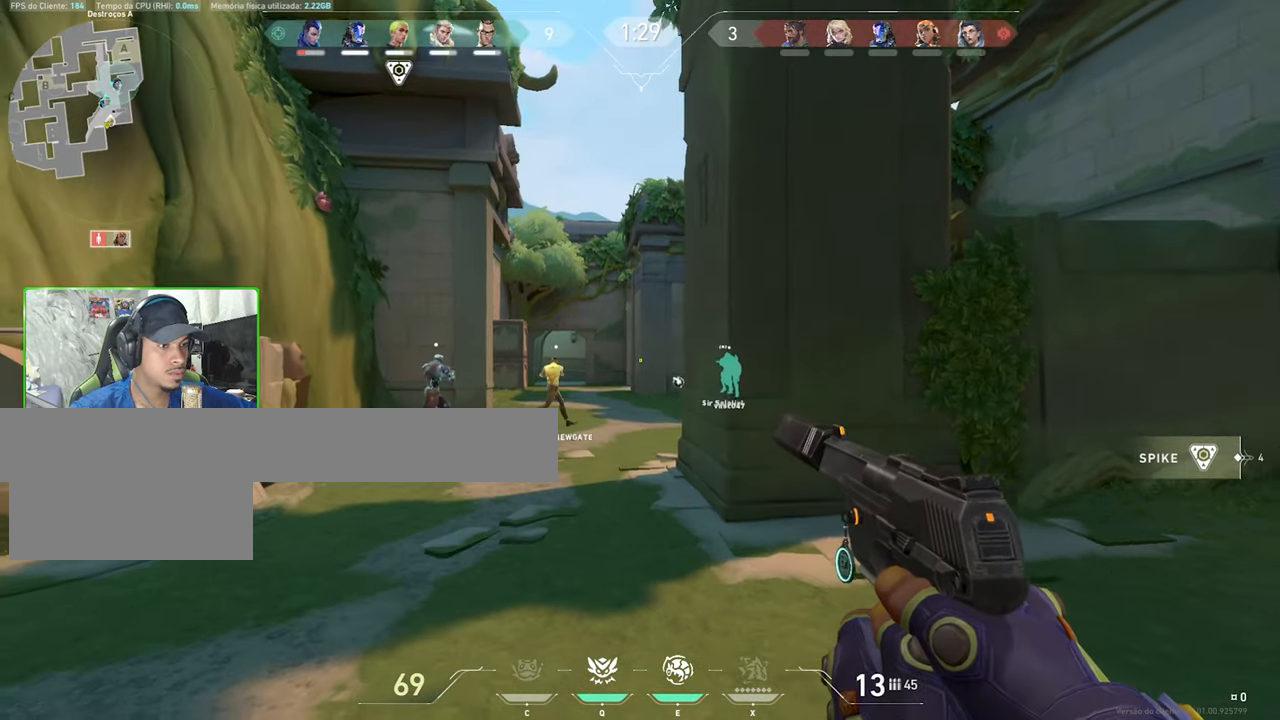
{"keys": ["d", "w"], "mouse": [], "mouse_move": "still", "events": [[66, "a", "down"], [166, "a", "up"], [333, "d", "down"]]}
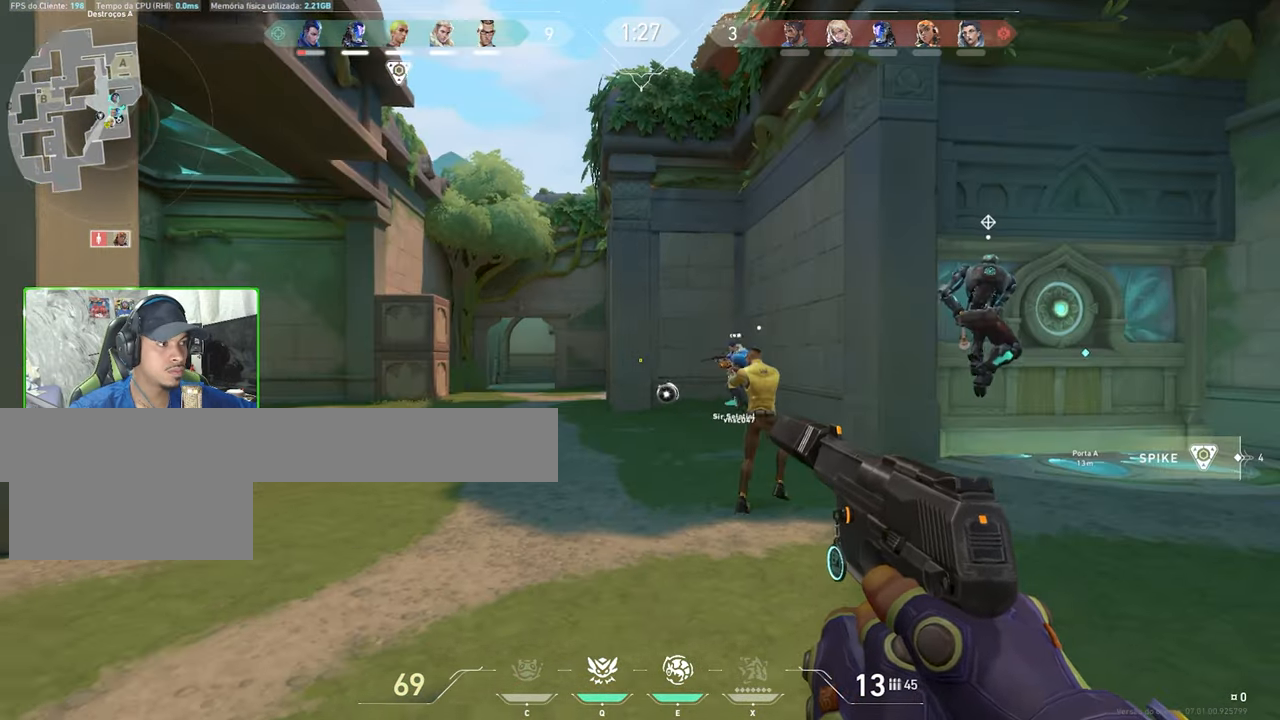
{"keys": ["w"], "mouse": [], "mouse_move": "still", "events": [[66, "w", "up"], [350, "w", "down"], [500, "d", "up"]]}
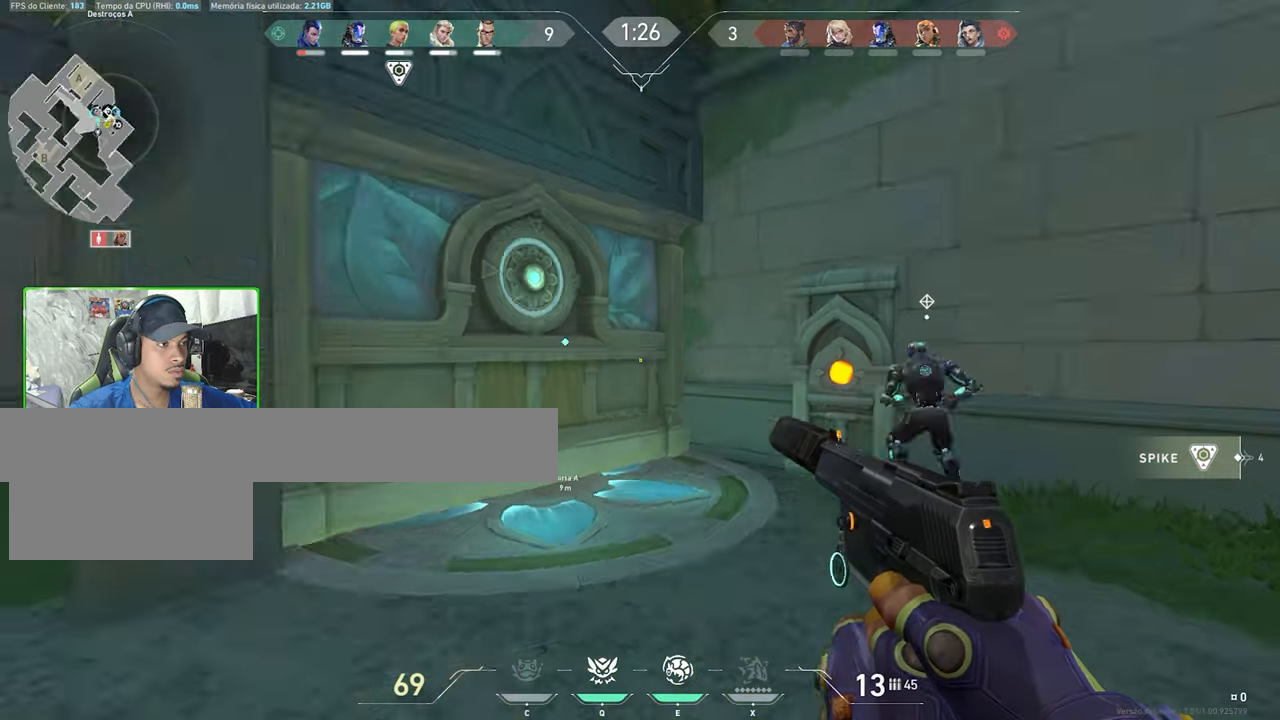
{"keys": ["a", "w"], "mouse": [], "mouse_move": "left", "events": [[433, "a", "down"]]}
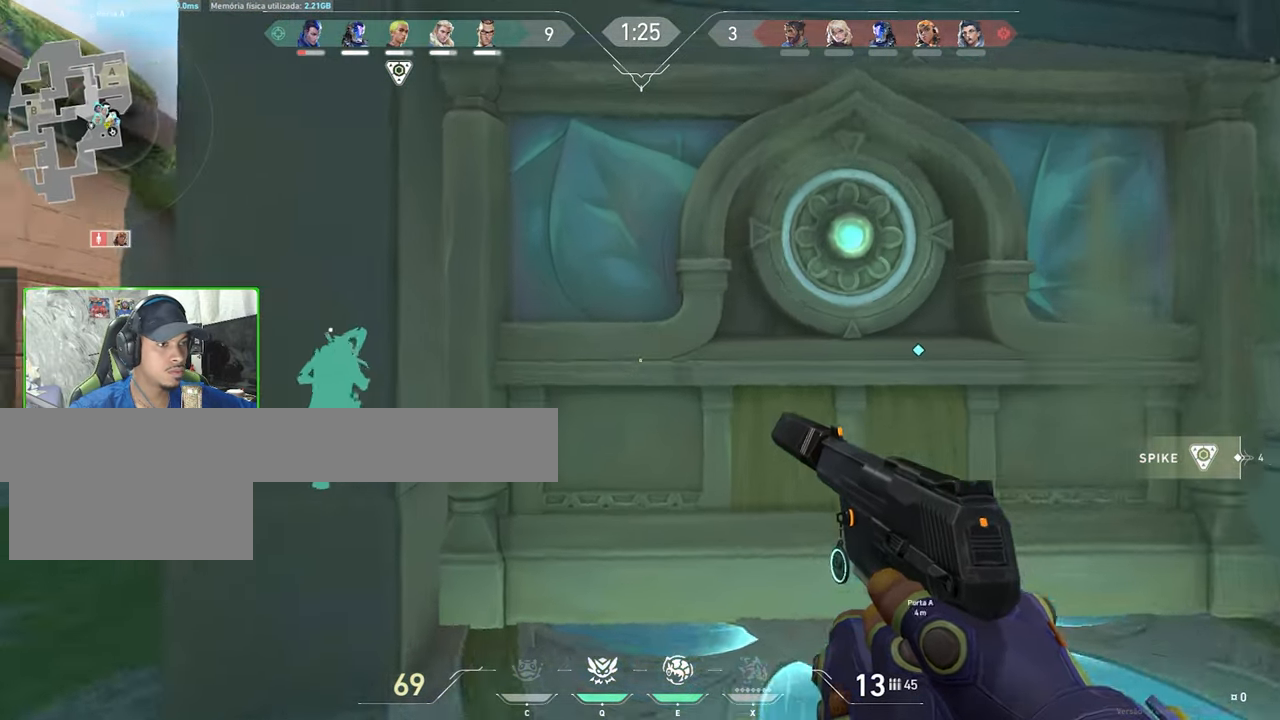
{"keys": [], "mouse": [], "mouse_move": "still", "events": [[133, "a", "up"], [133, "w", "up"]]}
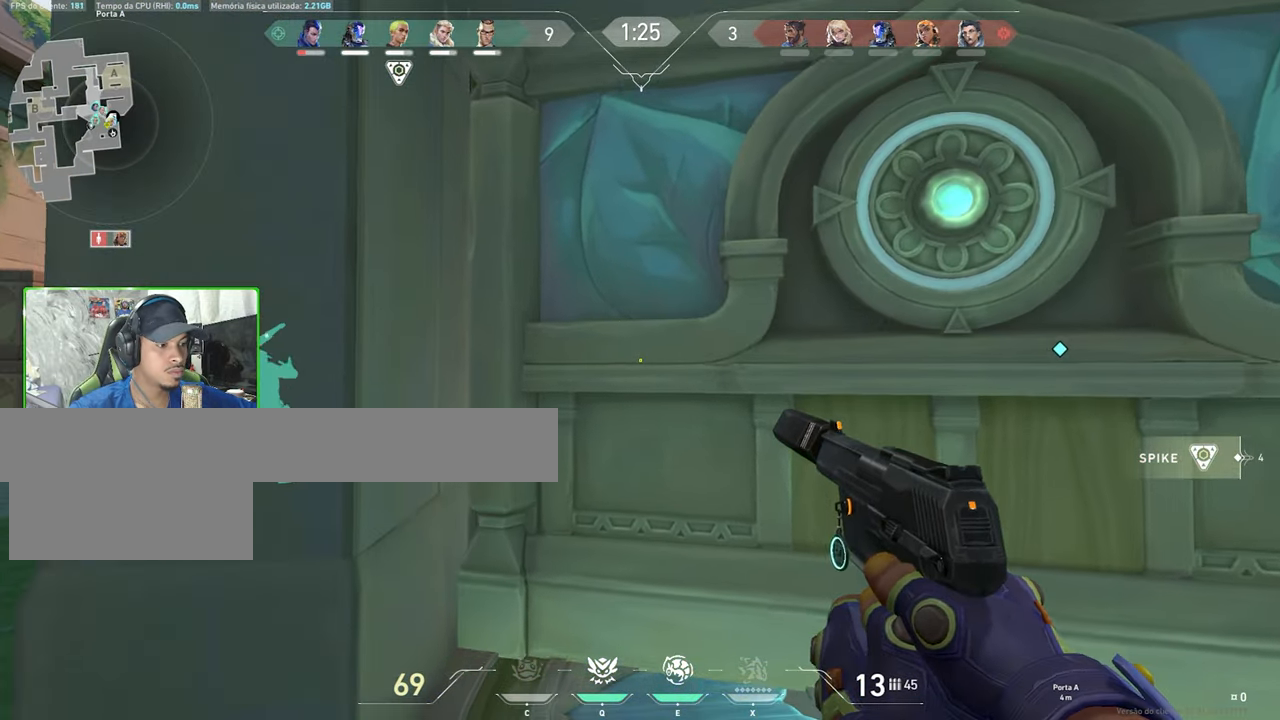
{"keys": ["w"], "mouse": [], "mouse_move": "up-right", "events": [[50, "s", "down"], [150, "e", "down"], [183, "s", "up"], [233, "e", "up"], [383, "w", "down"]]}
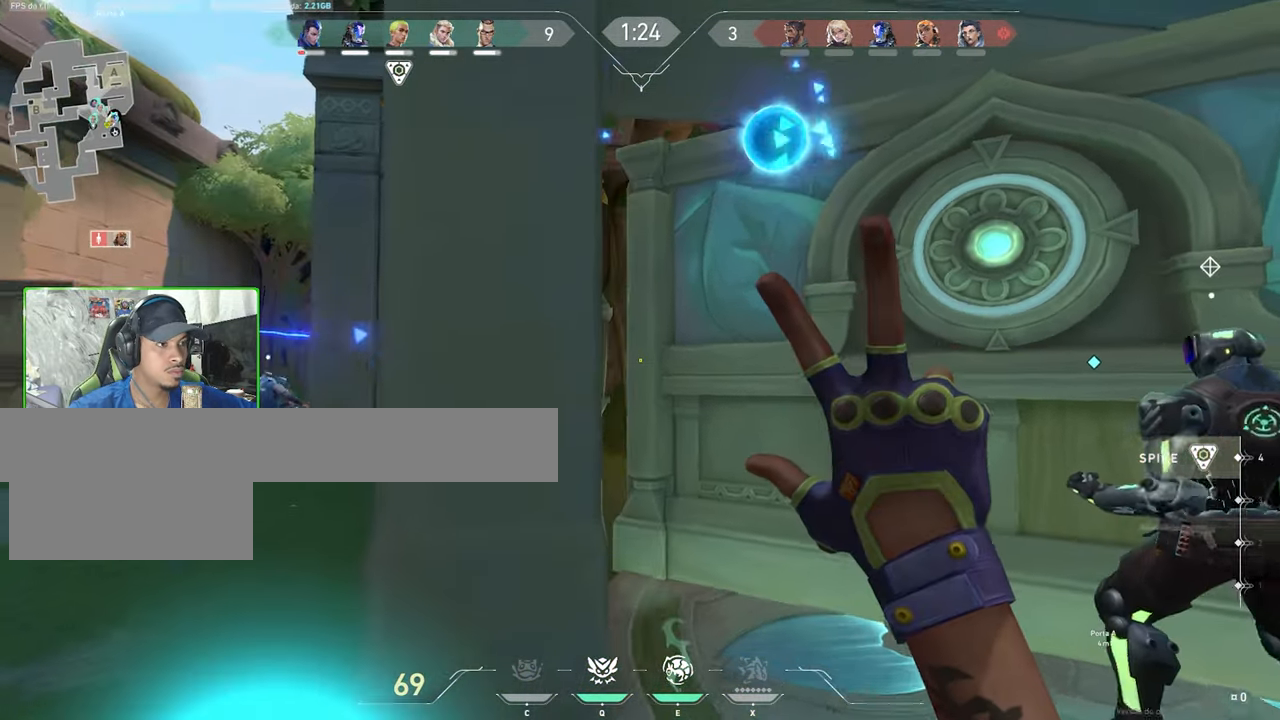
{"keys": [], "mouse": [], "mouse_move": "still", "events": [[150, "d", "down"], [250, "d", "up"], [250, "w", "up"]]}
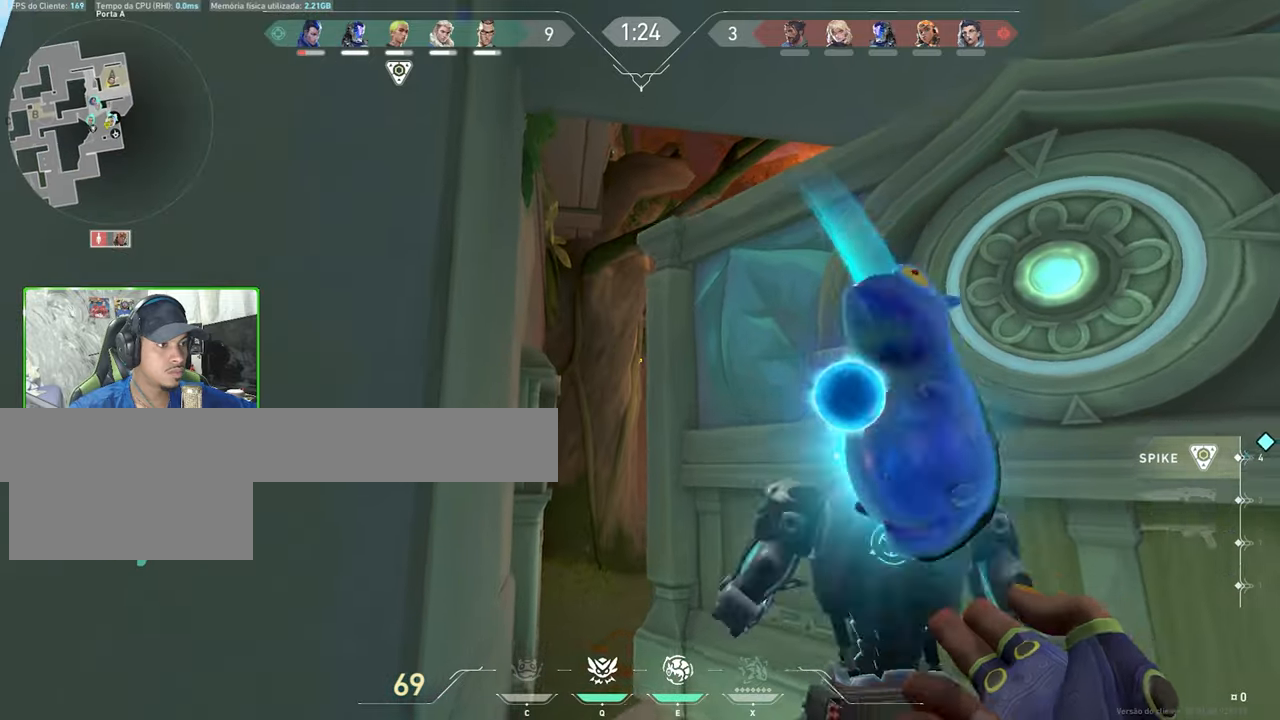
{"keys": [], "mouse": [], "mouse_move": "up-right", "events": []}
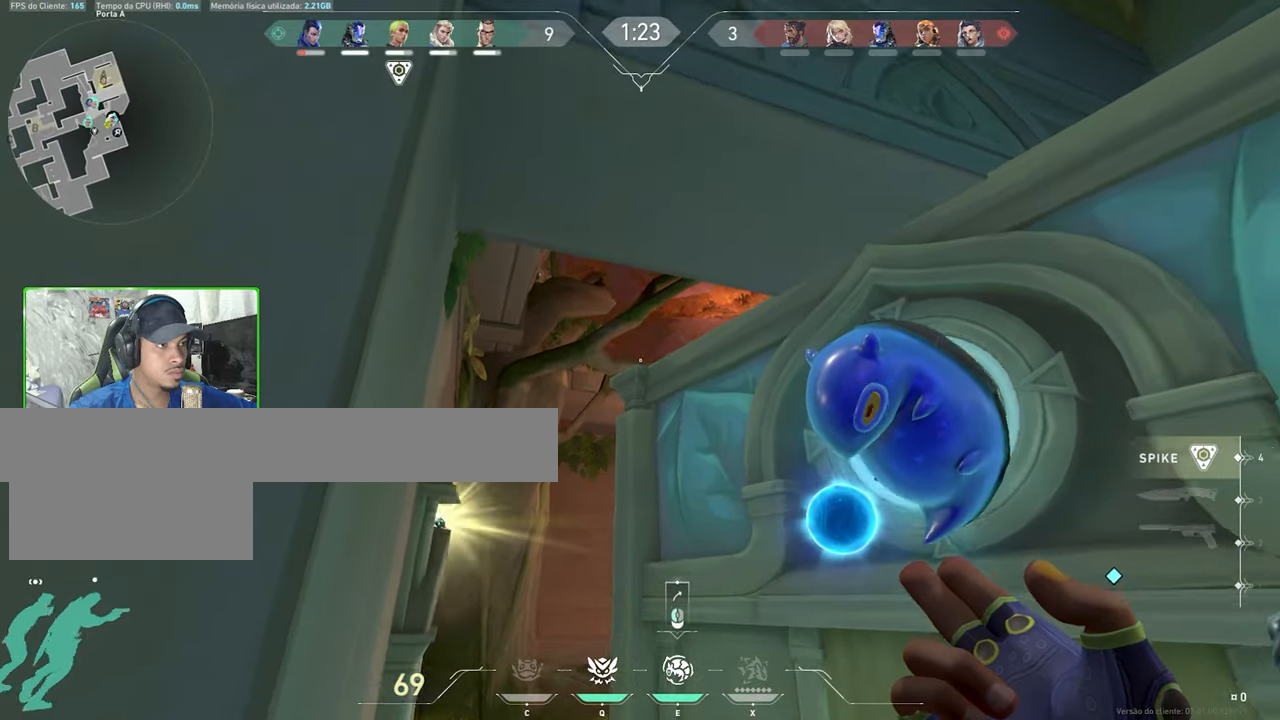
{"keys": [], "mouse": [], "mouse_move": "still", "events": [[200, "mouse_left", "down"], [333, "mouse_left", "up"]]}
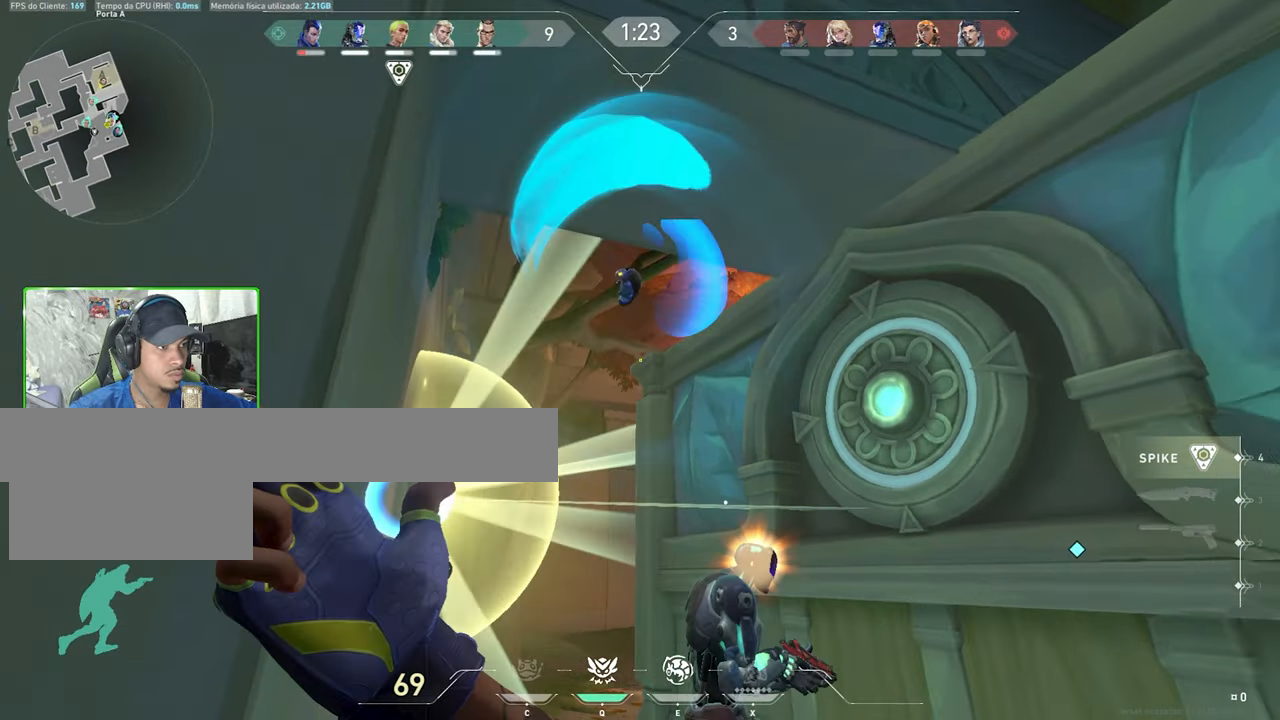
{"keys": ["w"], "mouse": [], "mouse_move": "still", "events": [[67, "s", "down"], [300, "s", "up"], [483, "w", "down"]]}
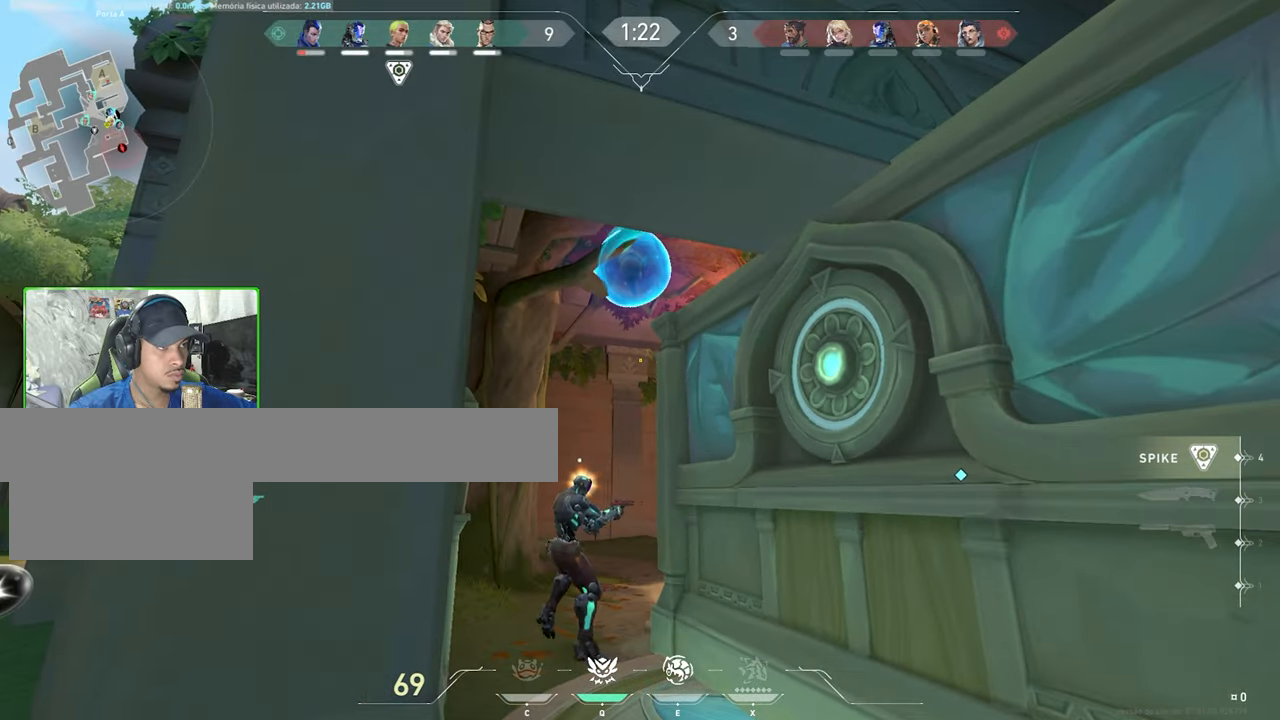
{"keys": ["a", "w"], "mouse": [], "mouse_move": "down-right", "events": [[417, "a", "down"]]}
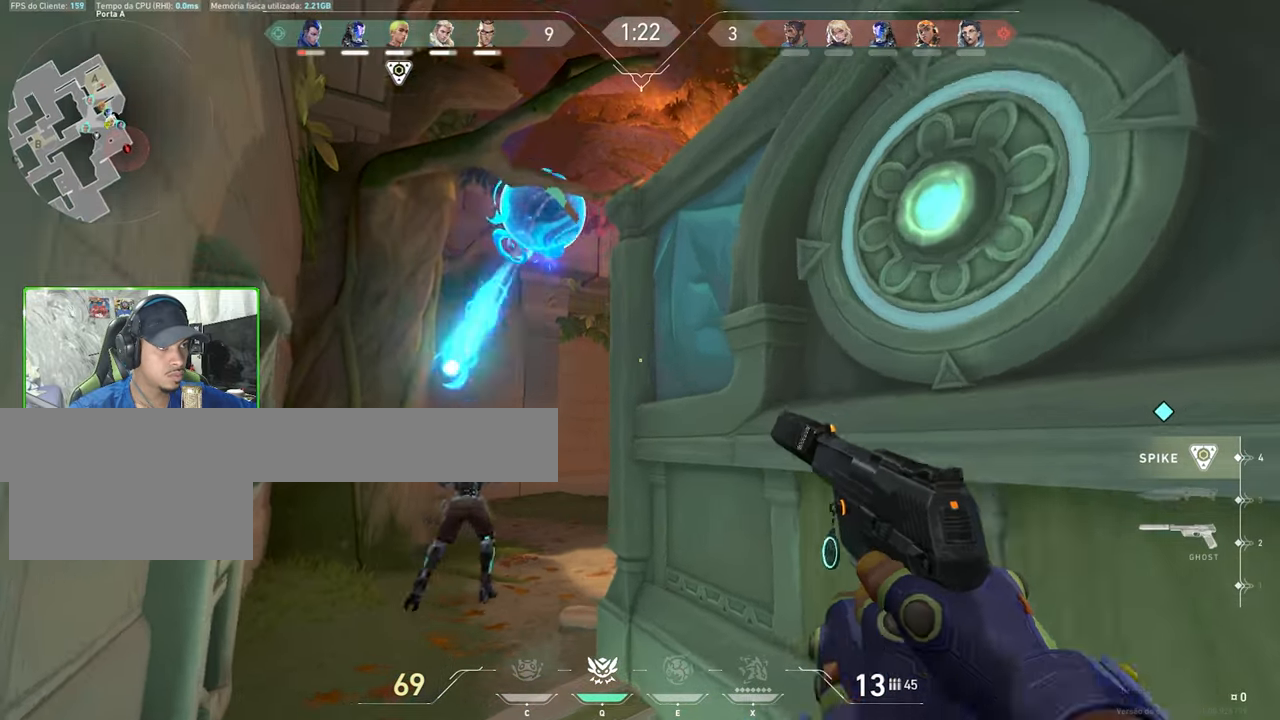
{"keys": ["w"], "mouse": [], "mouse_move": "still", "events": [[50, "a", "up"], [200, "a", "down"], [333, "a", "up"]]}
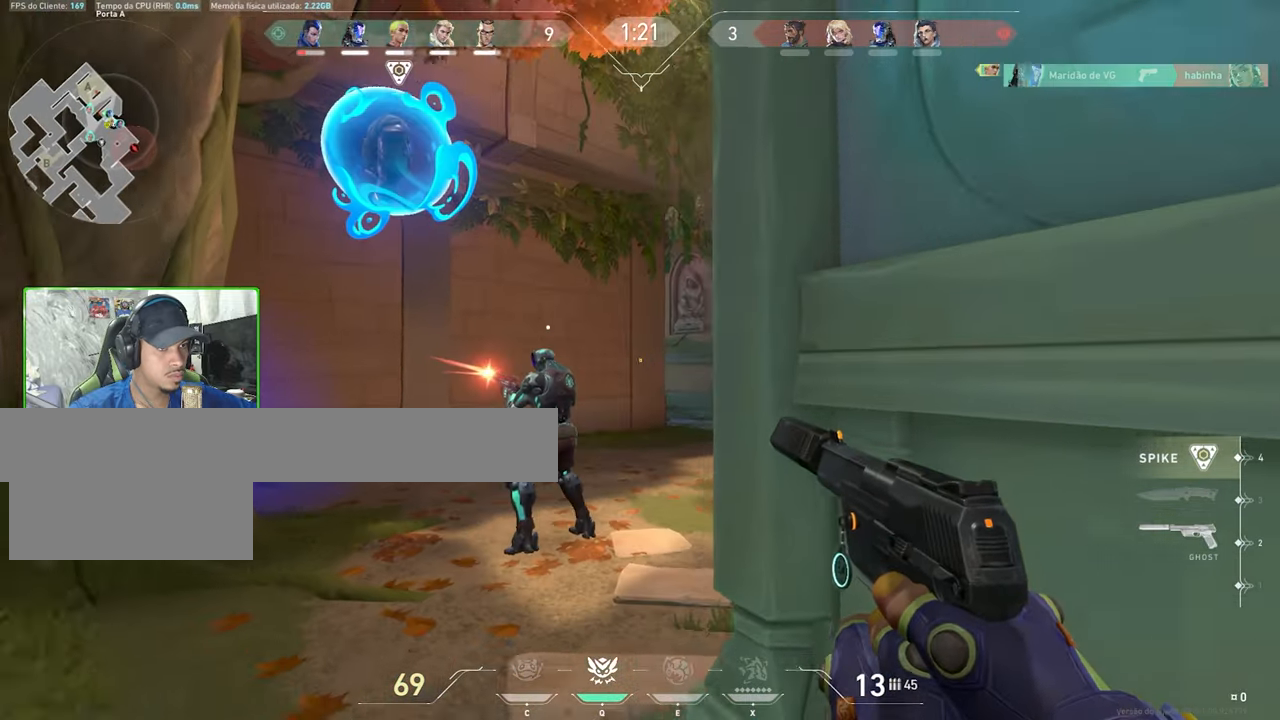
{"keys": ["d", "w"], "mouse": [], "mouse_move": "still", "events": [[267, "d", "down"]]}
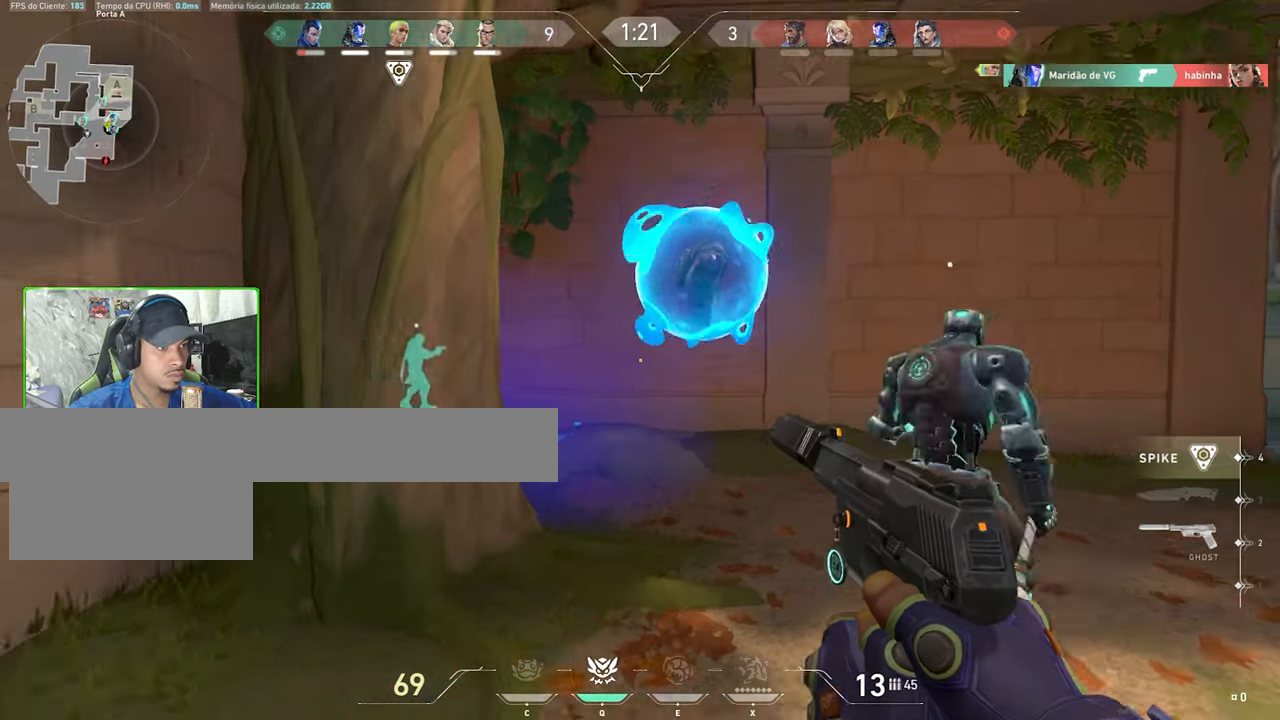
{"keys": ["w"], "mouse": [], "mouse_move": "still", "events": [[367, "d", "up"]]}
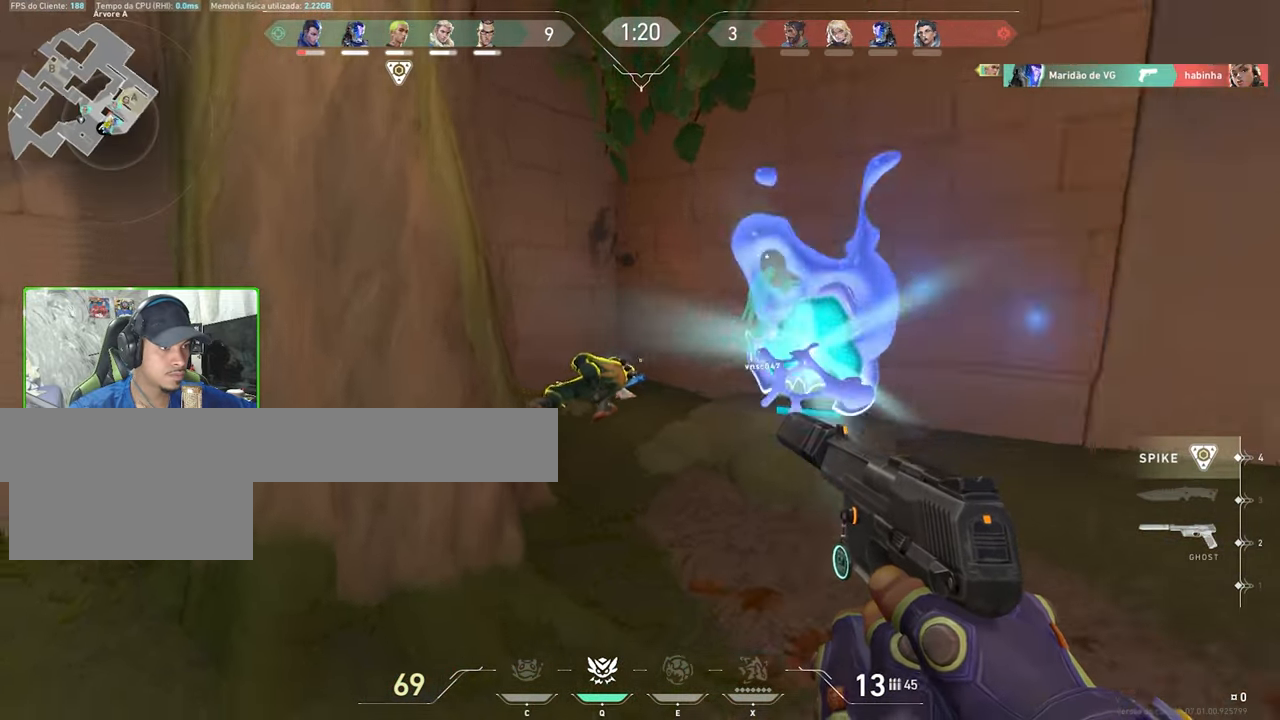
{"keys": ["w"], "mouse": [], "mouse_move": "still", "events": [[183, "a", "down"], [333, "a", "up"]]}
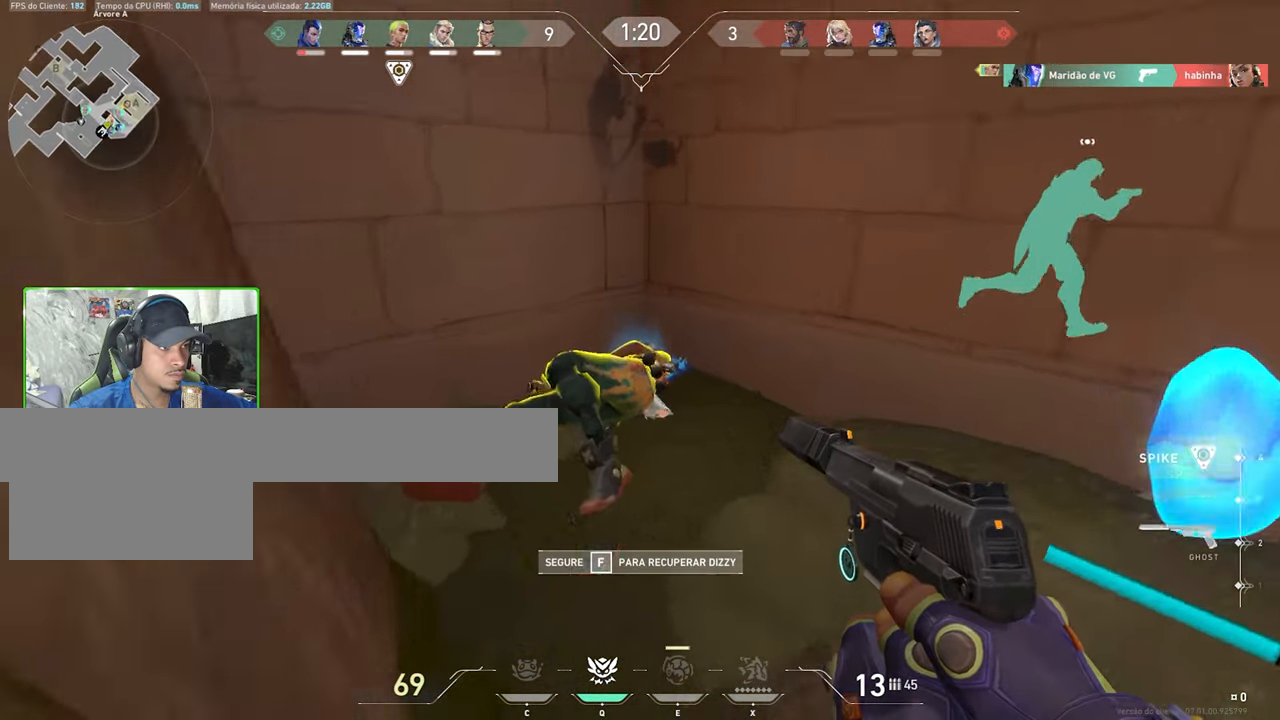
{"keys": [], "mouse": [], "mouse_move": "still", "events": [[250, "w", "up"]]}
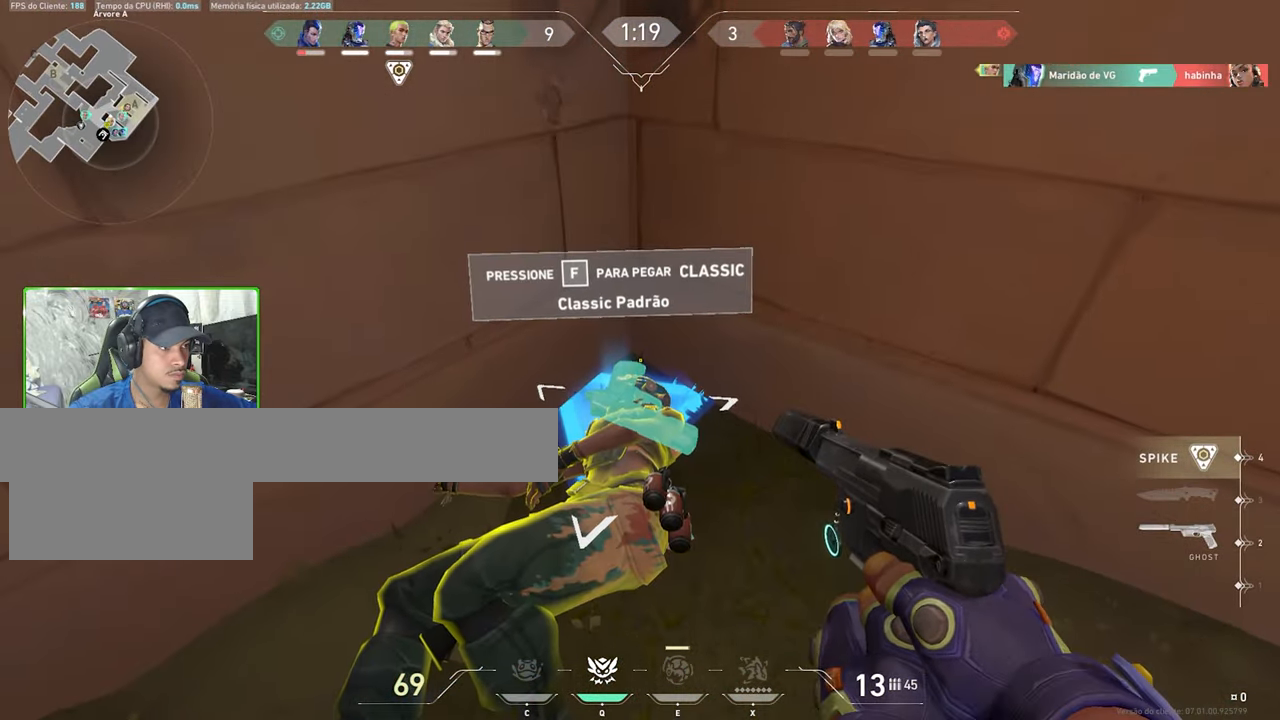
{"keys": [], "mouse": [], "mouse_move": "still", "events": []}
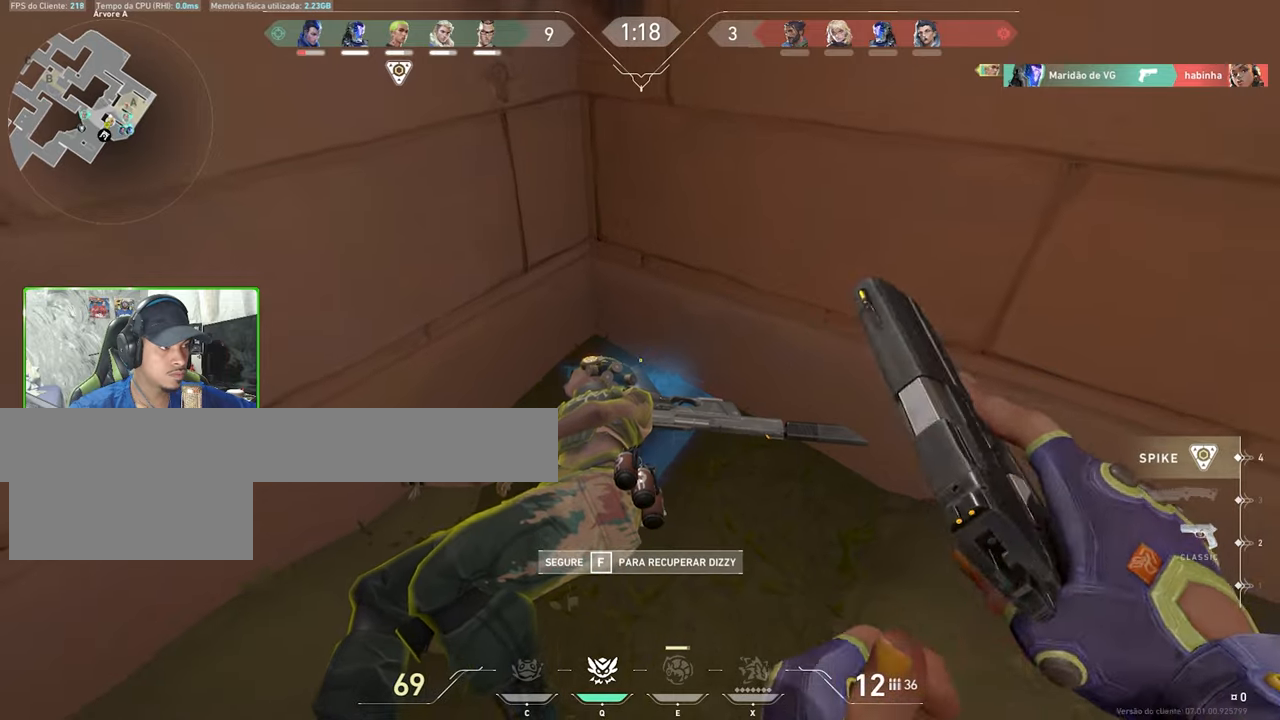
{"keys": [], "mouse": [], "mouse_move": "right", "events": [[100, "w", "down"], [234, "w", "up"], [317, "f", "down"], [367, "f", "up"]]}
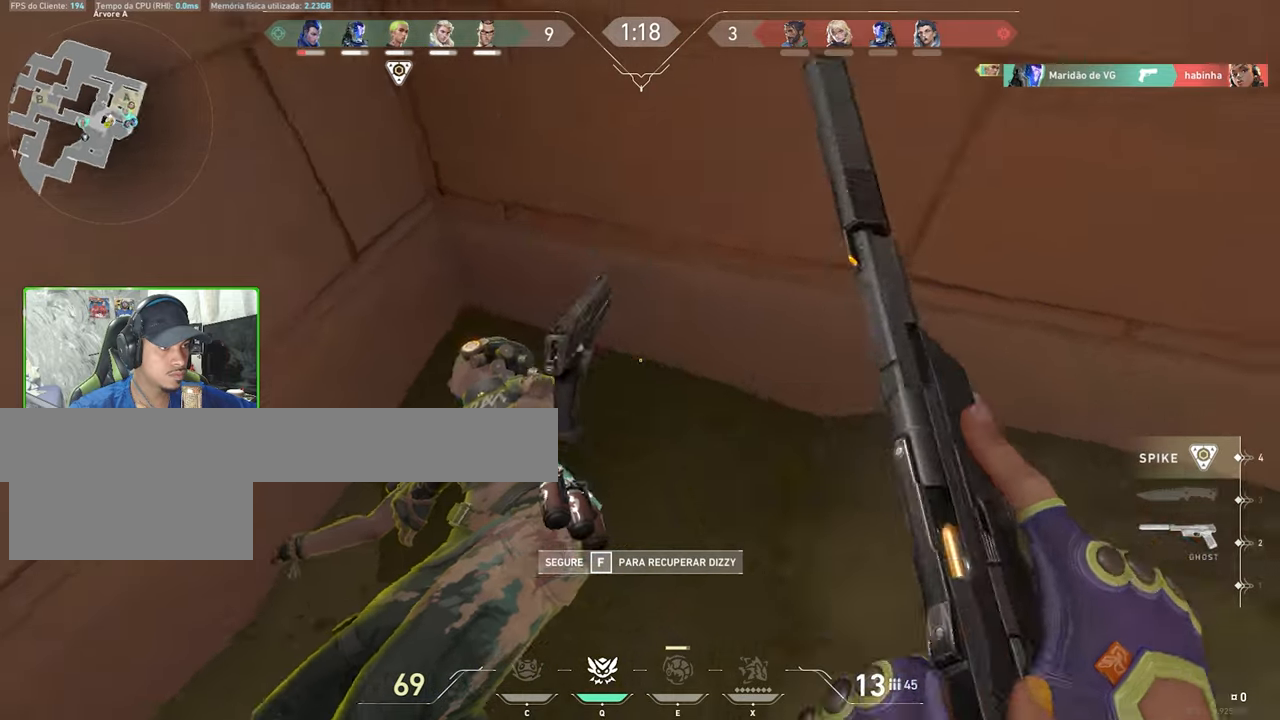
{"keys": ["d", "w"], "mouse": [], "mouse_move": "still", "events": [[67, "w", "down"], [200, "d", "down"]]}